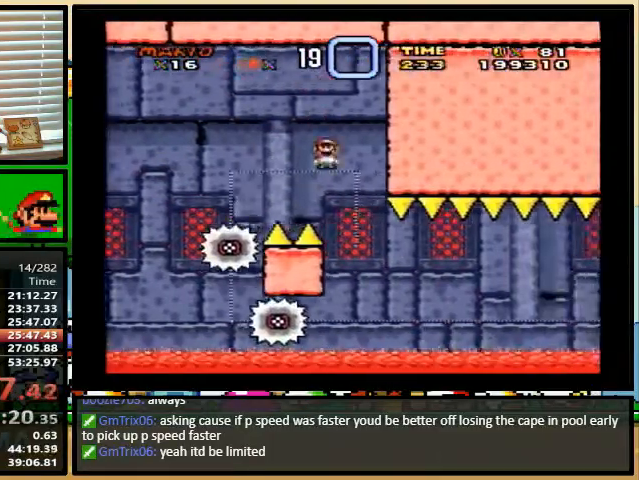
Gameplay with a controller (Nintendo layout); each line is a JSON object with the inputs held at the frame after it. "events" lists button and stick changes between this image and that frame as [ms after this image, input, new state], when the widget could be followed in between. Not read: L1 L3 R1 R3.
{"buttons": ["Y"], "events": [[33, "DPAD_RIGHT", "down"], [33, "DPAD_UP", "up"], [167, "A", "up"], [267, "DPAD_RIGHT", "up"]]}
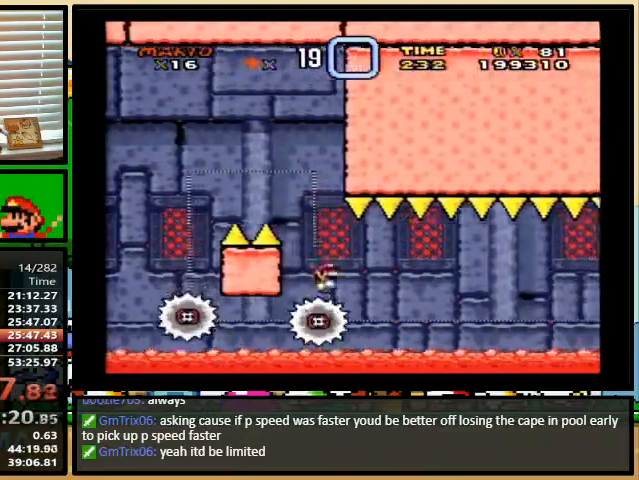
{"buttons": ["Y"], "events": []}
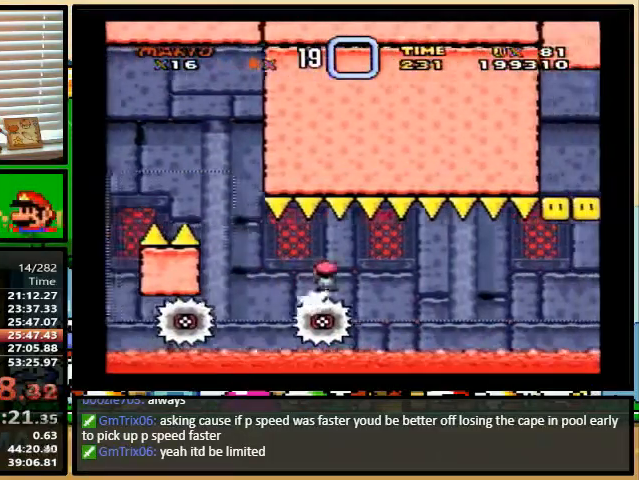
{"buttons": ["Y"], "events": []}
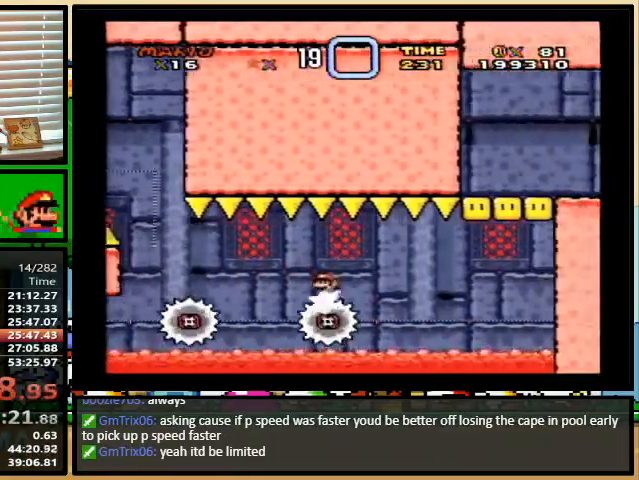
{"buttons": ["Y", "DPAD_LEFT"], "events": [[167, "DPAD_RIGHT", "down"], [167, "DPAD_UP", "down"], [233, "A", "down"], [467, "A", "up"], [467, "DPAD_LEFT", "down"], [467, "DPAD_RIGHT", "up"], [467, "DPAD_UP", "up"]]}
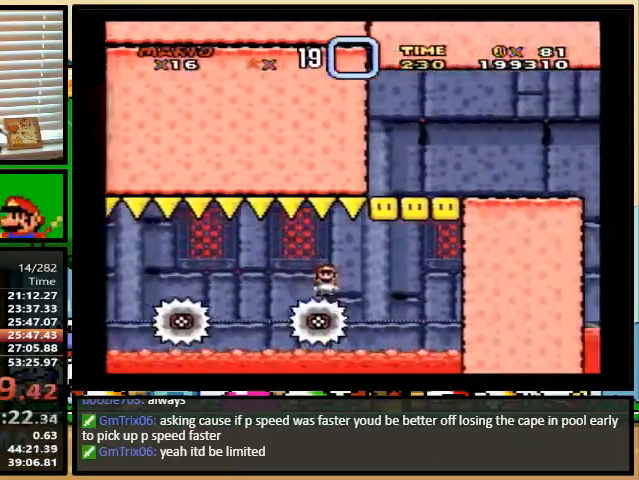
{"buttons": ["A", "Y", "DPAD_UP", "DPAD_RIGHT"], "events": [[100, "DPAD_UP", "down"], [167, "DPAD_LEFT", "up"], [167, "DPAD_RIGHT", "down"], [167, "DPAD_UP", "up"], [200, "A", "down"], [233, "DPAD_LEFT", "down"], [233, "DPAD_RIGHT", "up"], [267, "DPAD_UP", "down"], [300, "DPAD_LEFT", "up"], [333, "DPAD_RIGHT", "down"], [333, "DPAD_UP", "up"], [367, "DPAD_UP", "down"]]}